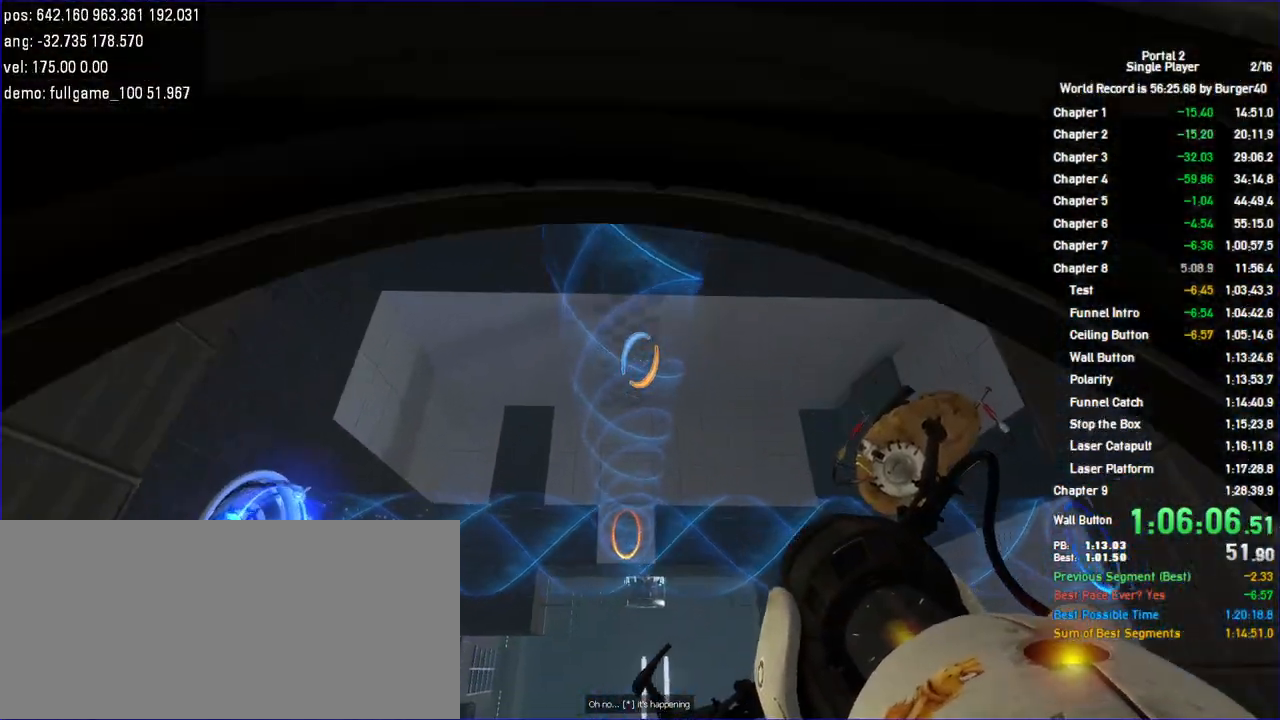
Gameplay with keyboard and mouse; each line is a JSON object with the keys and mouse buttons held at the frame after it. "events" lists presses ("down") and releases ("up") of "a", "c", "chat", "d", "duck", "jump", "load", "low", "r", "relod", "reset", "s", "save", "use", "w", "z", "mouse_left", "mouse_wheel" and "mouse_right" between this image and that frame as [ms after this image, input, new state], when the widget could be followed in between. "mouse_left", "mouse_wheel", "mouse_right" = the "left", "wheel", "right" buttons of the "mouse" list. No other keys are recorded. "wheel" means that the mouse wheel is clicked or scrolled. Key names are as the overlay labels them; some are game actions (e.g. jump) rather than physical keys. Not read: mouse_move.
{"keys": ["w"], "mouse": [], "events": [[133, "d", "down"], [167, "s", "up"], [333, "w", "down"], [400, "a", "down"], [400, "d", "up"], [500, "a", "up"]]}
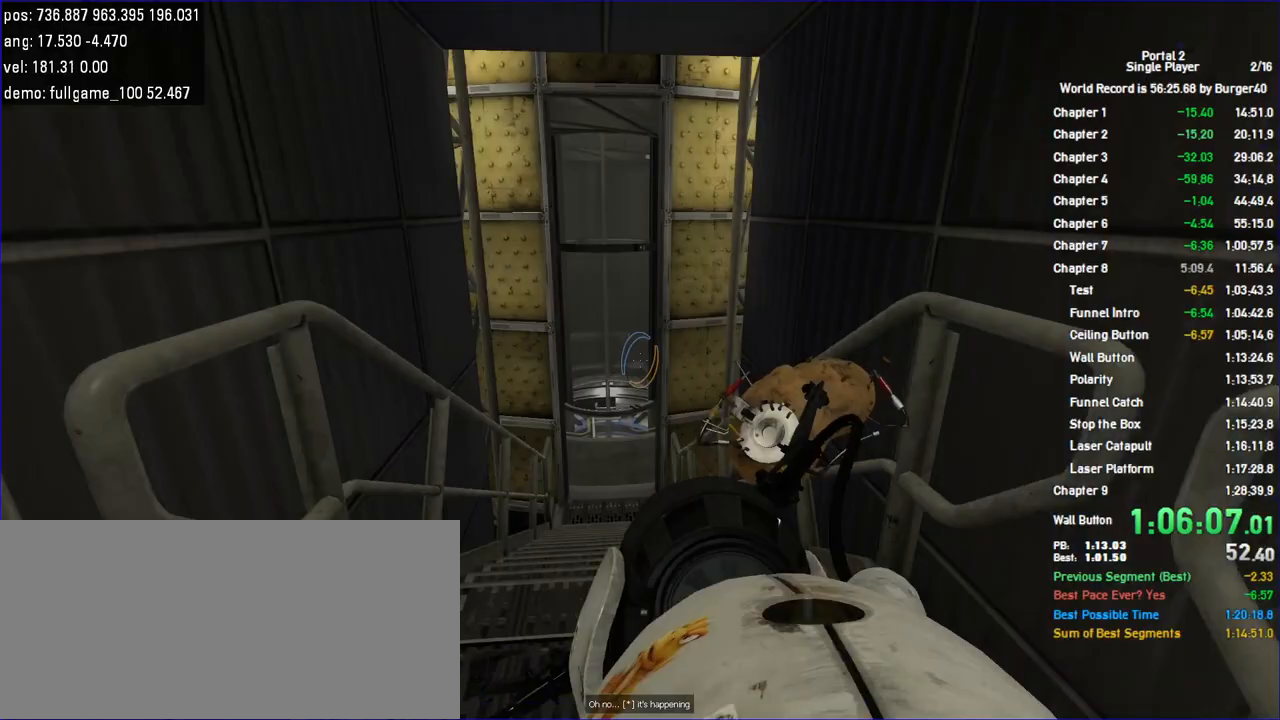
{"keys": ["d", "w"], "mouse": [], "events": [[33, "d", "down"], [133, "a", "down"], [133, "d", "up"], [267, "a", "up"], [267, "d", "down"], [400, "a", "down"], [400, "d", "up"], [500, "a", "up"], [500, "d", "down"]]}
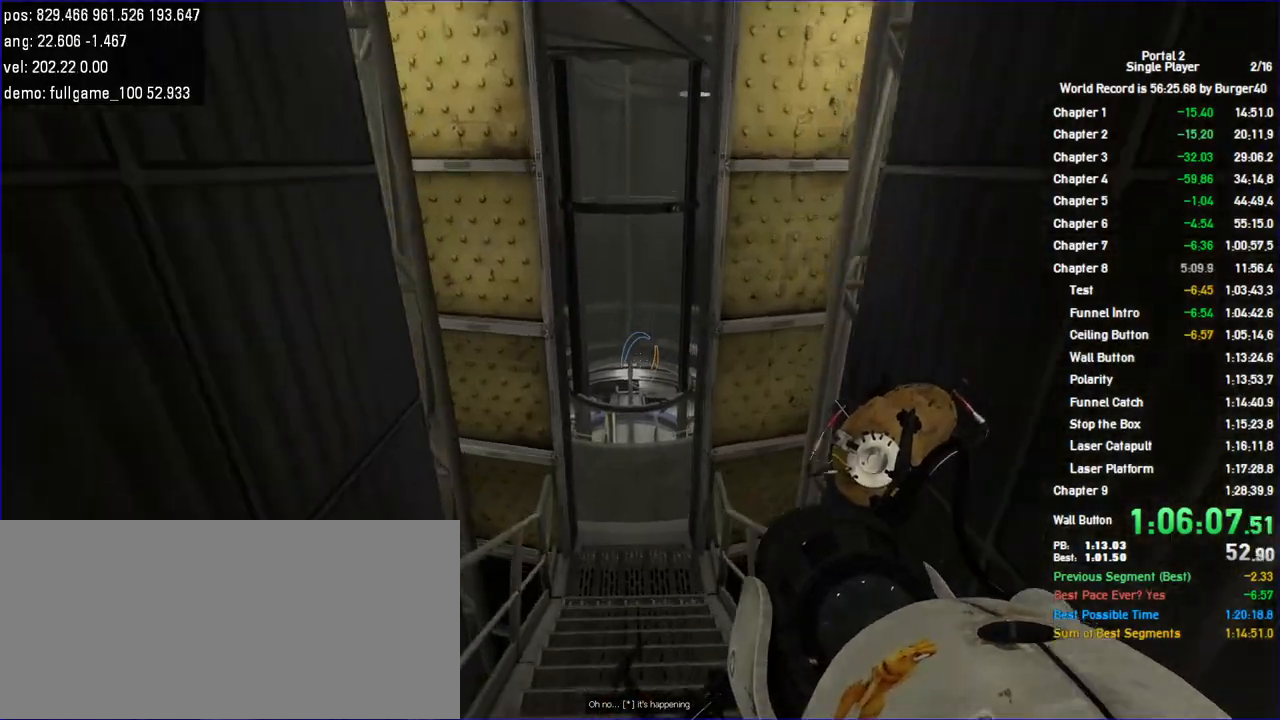
{"keys": ["d", "w"], "mouse": [], "events": [[100, "d", "up"], [167, "a", "down"], [233, "a", "up"], [267, "d", "down"], [333, "d", "up"], [367, "a", "down"], [467, "a", "up"], [467, "d", "down"]]}
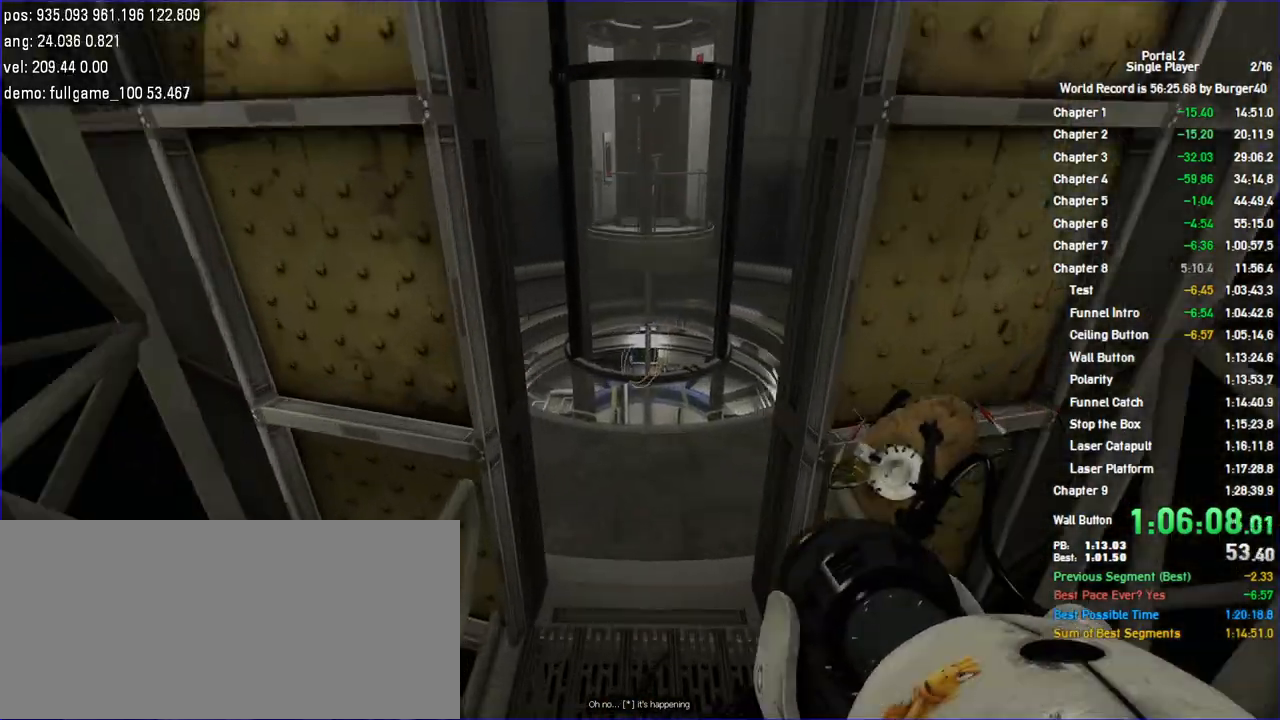
{"keys": ["d", "w"], "mouse": [], "events": [[67, "d", "up"], [133, "a", "down"], [167, "a", "up"], [200, "d", "down"], [300, "d", "up"], [333, "a", "down"], [433, "a", "up"], [433, "d", "down"]]}
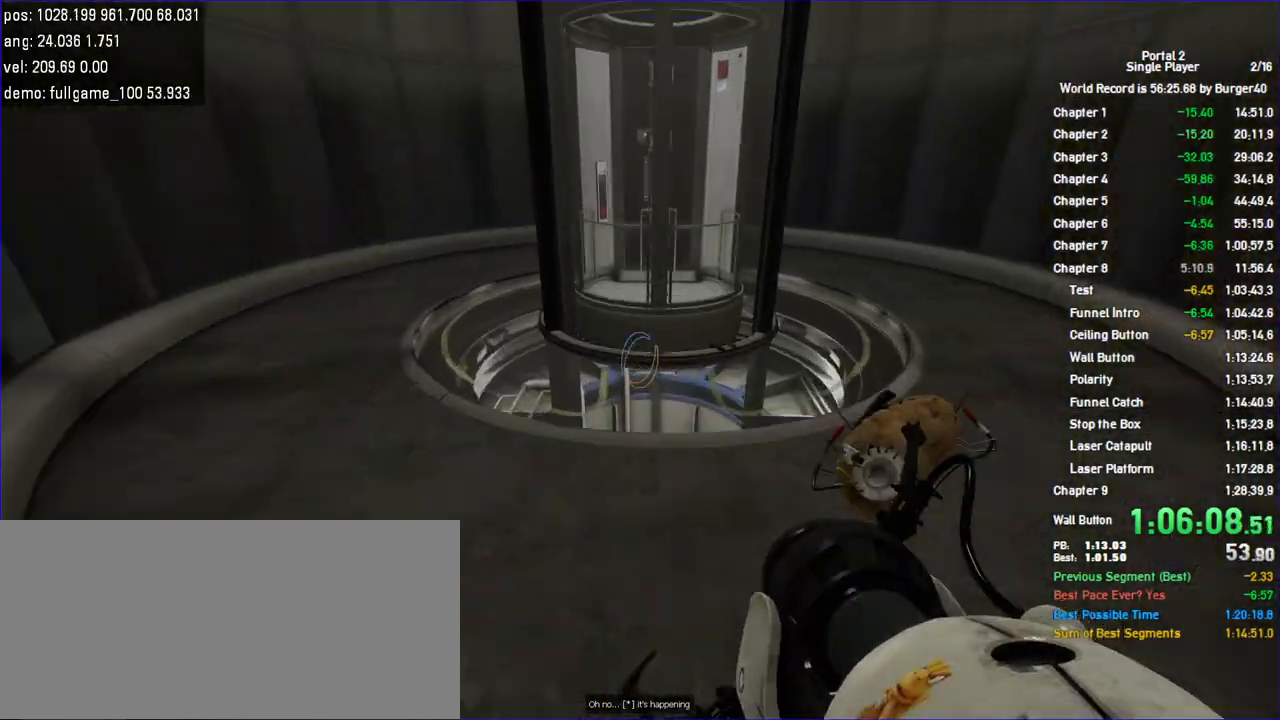
{"keys": ["w"], "mouse": [], "events": [[33, "d", "up"], [67, "a", "down"], [167, "a", "up"], [167, "d", "down"], [267, "d", "up"], [333, "a", "down"], [400, "a", "up"], [400, "d", "down"], [500, "d", "up"]]}
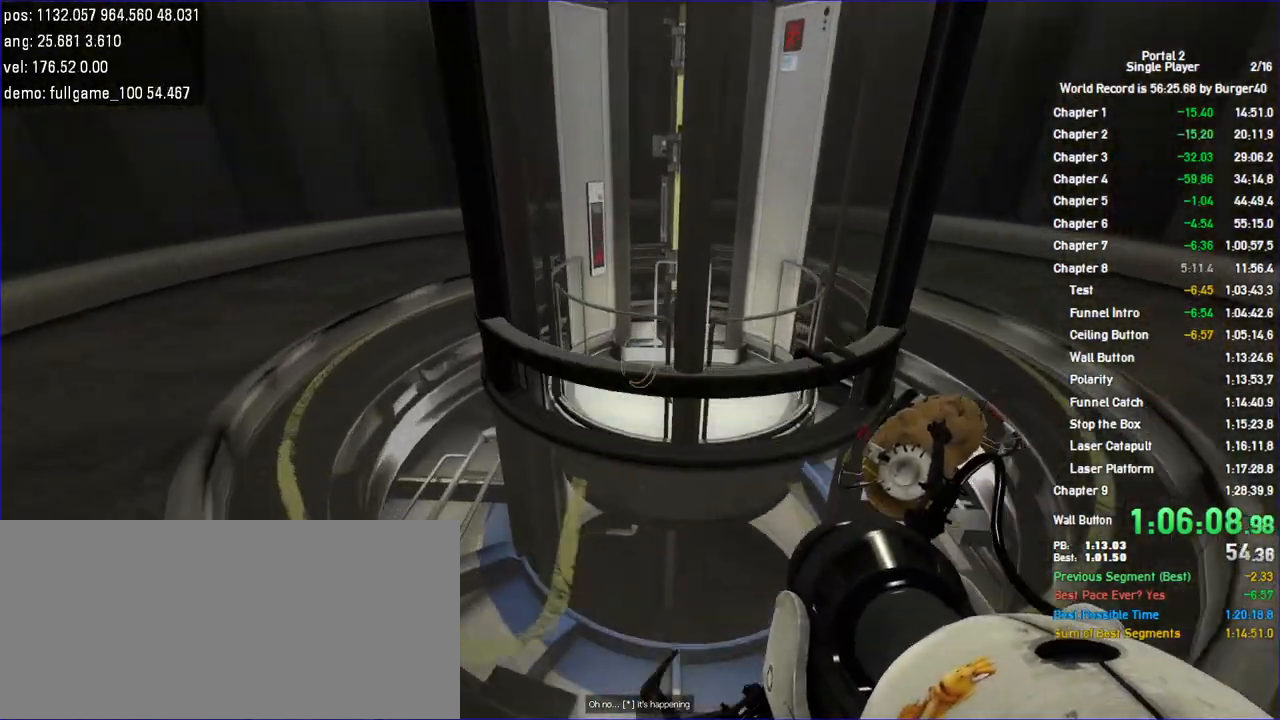
{"keys": [], "mouse": [], "events": [[67, "a", "down"], [167, "a", "up"], [167, "d", "down"], [200, "d", "up"], [400, "w", "up"]]}